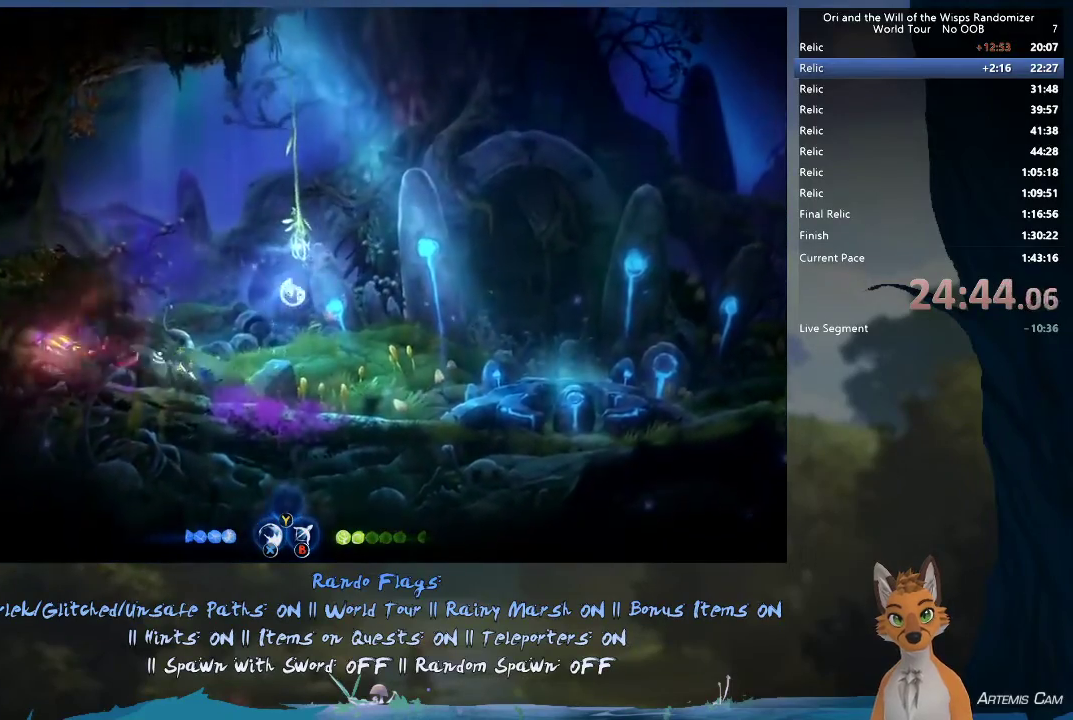
Gameplay with a controller (Xbox layout); each line is a JSON object with the inputs held at the frame after it (dt_ms = milliseconds from this image to that frame). "events" lists button and stick changes between this image and that frame as [ms after this image, input, new state], when the widget could be followed in between. This overlay highlights the sticks when they move; stick clicks (L3 R3) are not distinguishable. Not read: L3 R3.
{"dt_ms": 500, "buttons": [], "left_stick": "left", "right_stick": "center", "events": [[133, "A", "up"], [200, "X", "down"], [233, "left_stick", "left"], [300, "X", "up"], [367, "X", "down"], [483, "X", "up"]]}
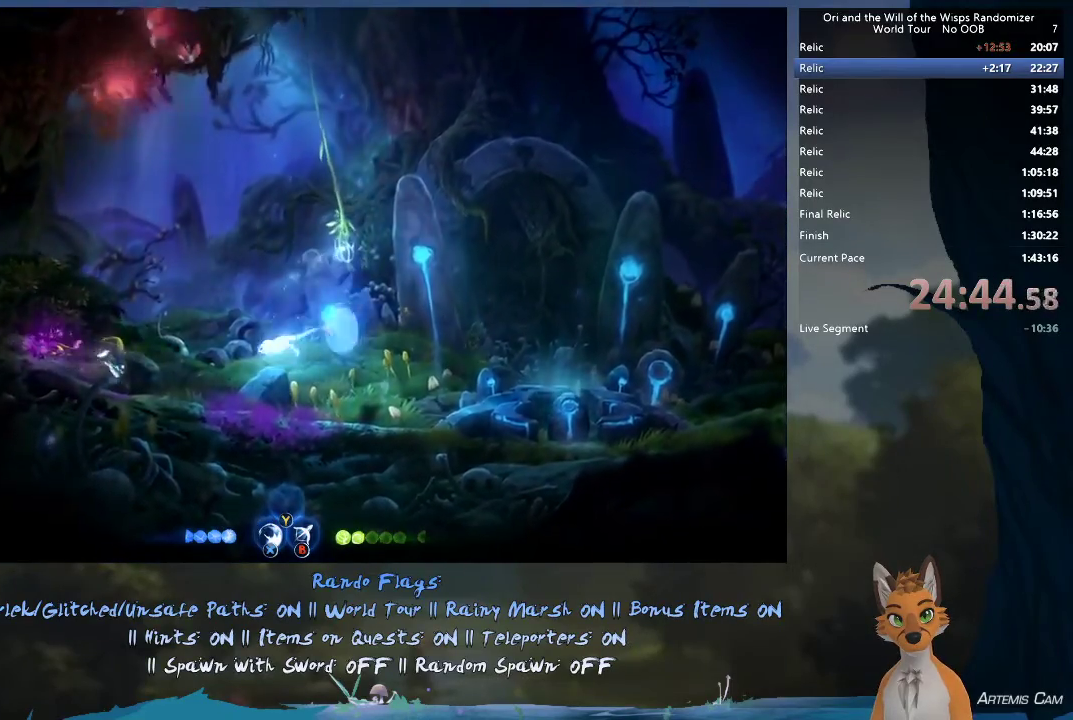
{"dt_ms": 400, "buttons": ["X"], "left_stick": "up-left", "right_stick": "center", "events": [[217, "X", "down"], [300, "X", "up"], [300, "left_stick", "up"], [350, "left_stick", "up-left"], [383, "X", "down"]]}
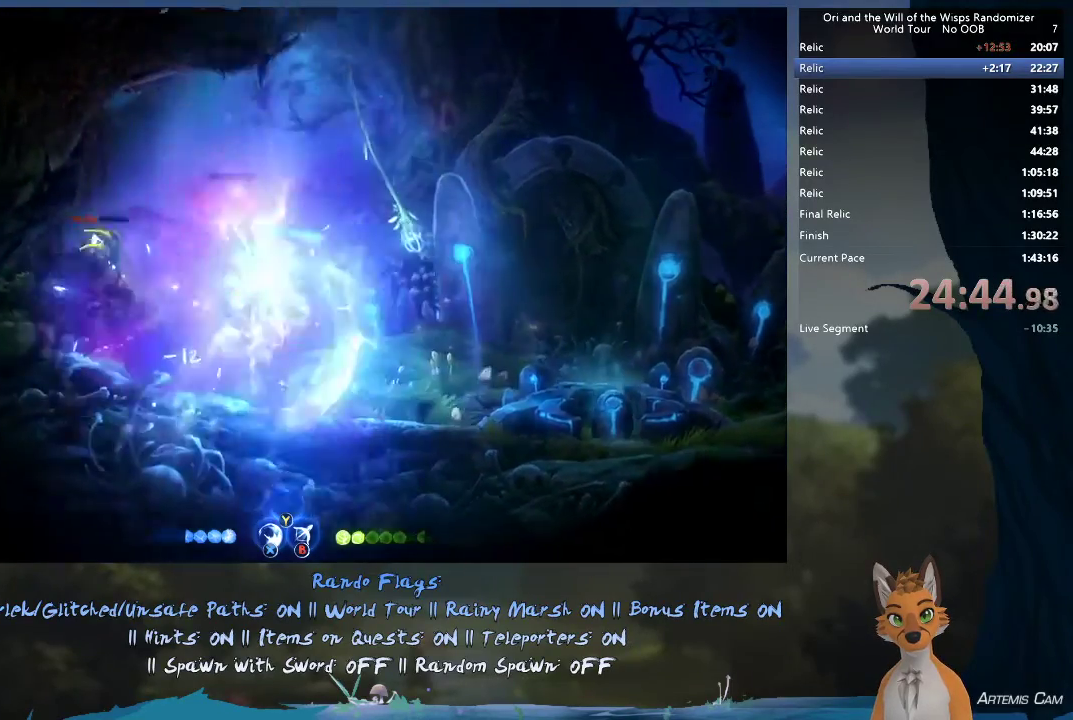
{"dt_ms": 500, "buttons": ["X"], "left_stick": "down", "right_stick": "center", "events": [[67, "X", "up"], [167, "X", "down"], [250, "X", "up"], [250, "left_stick", "down"], [333, "X", "down"], [400, "X", "up"], [450, "X", "down"]]}
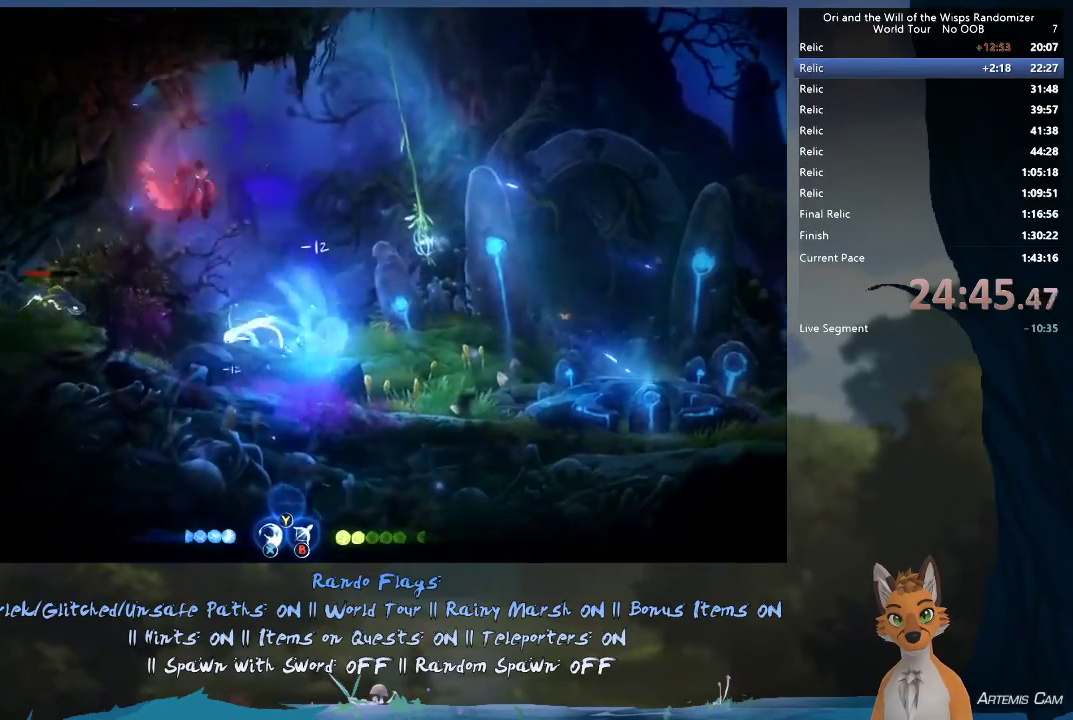
{"dt_ms": 500, "buttons": [], "left_stick": "left", "right_stick": "center", "events": [[33, "X", "up"], [117, "X", "down"], [367, "X", "up"], [383, "left_stick", "left"]]}
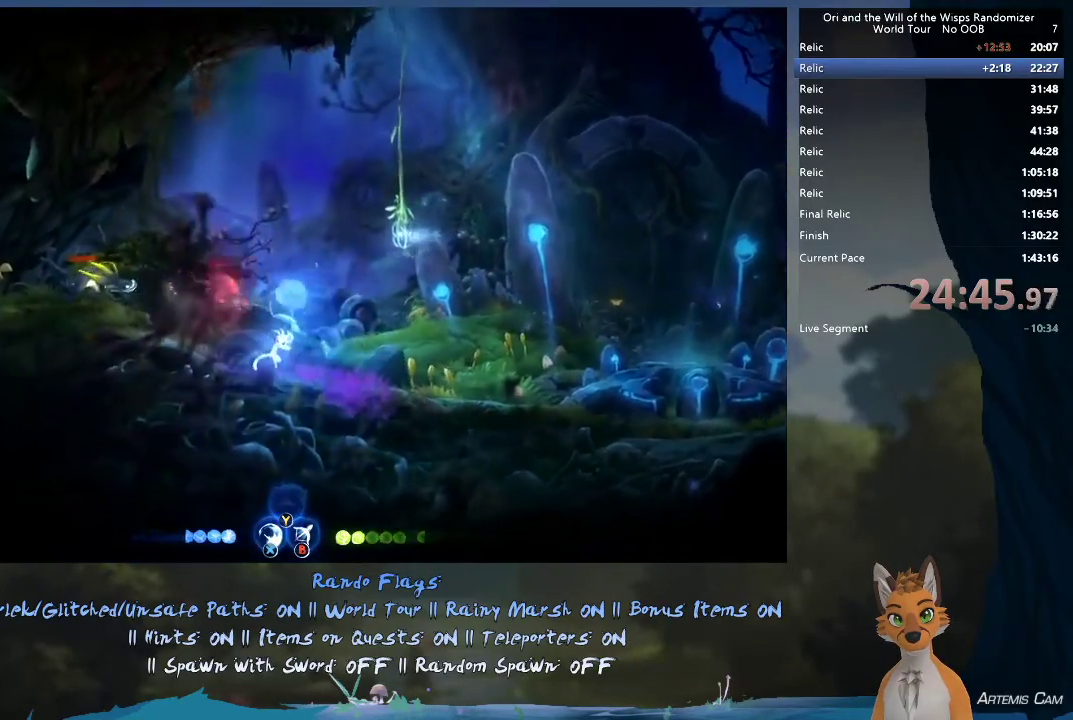
{"dt_ms": 300, "buttons": ["X"], "left_stick": "down", "right_stick": "center", "events": [[50, "left_stick", "down"], [100, "X", "down"], [183, "X", "up"], [267, "X", "down"]]}
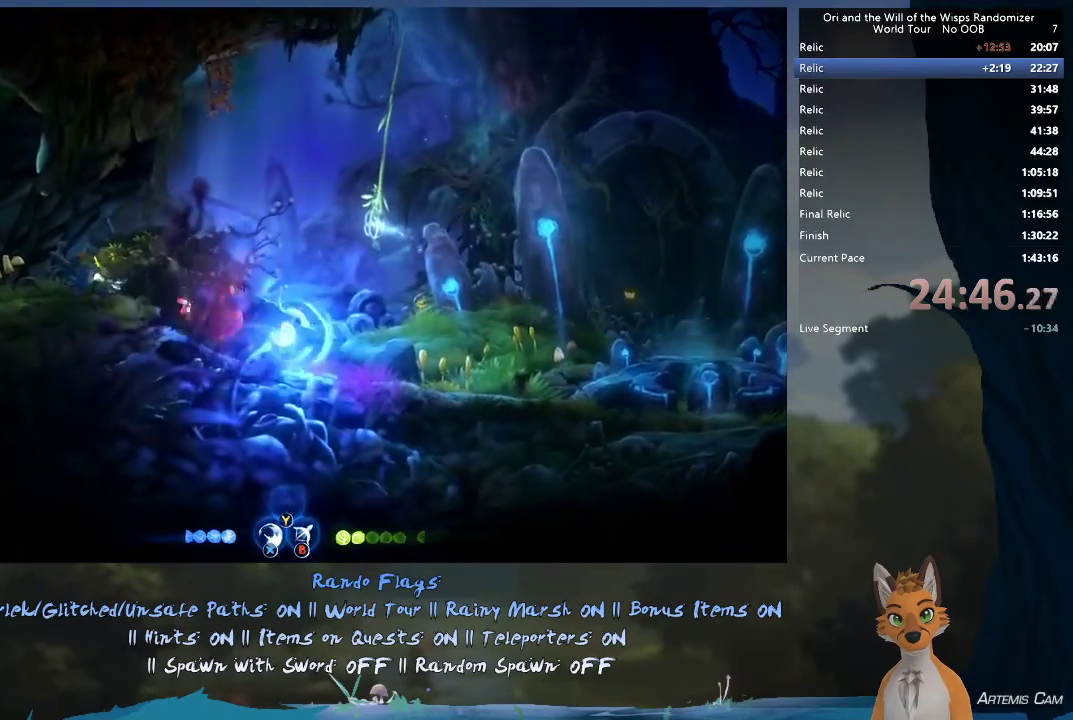
{"dt_ms": 500, "buttons": [], "left_stick": "right", "right_stick": "center", "events": [[33, "X", "up"], [283, "left_stick", "center"], [400, "left_stick", "right"]]}
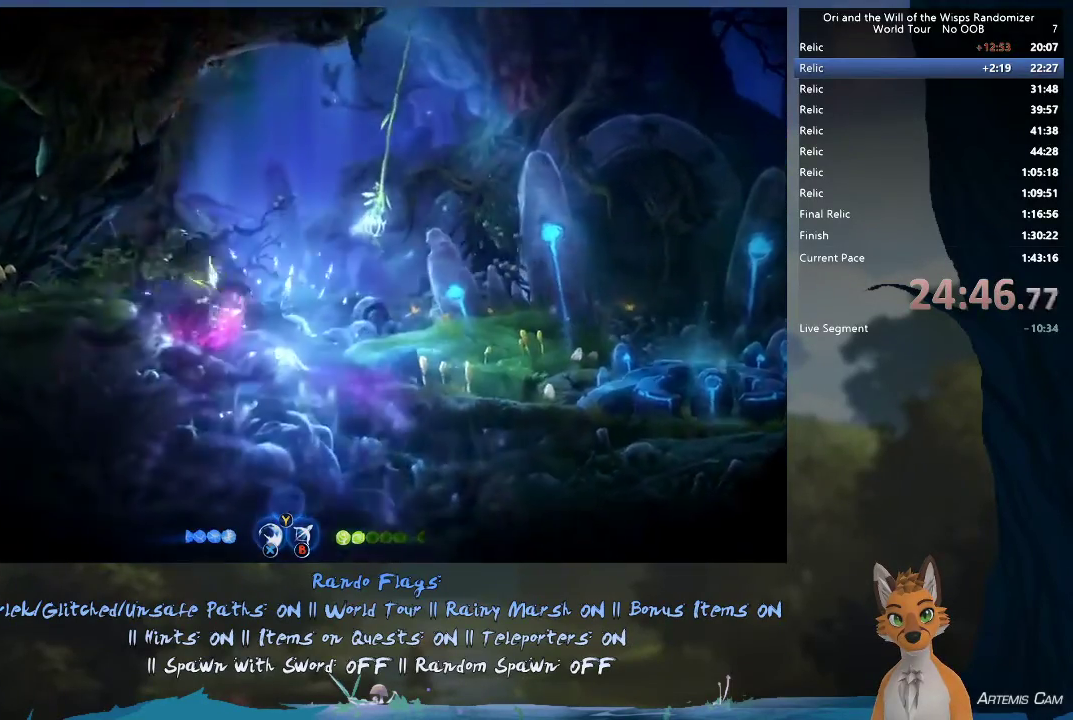
{"dt_ms": 500, "buttons": ["A"], "left_stick": "right", "right_stick": "center", "events": [[400, "A", "down"]]}
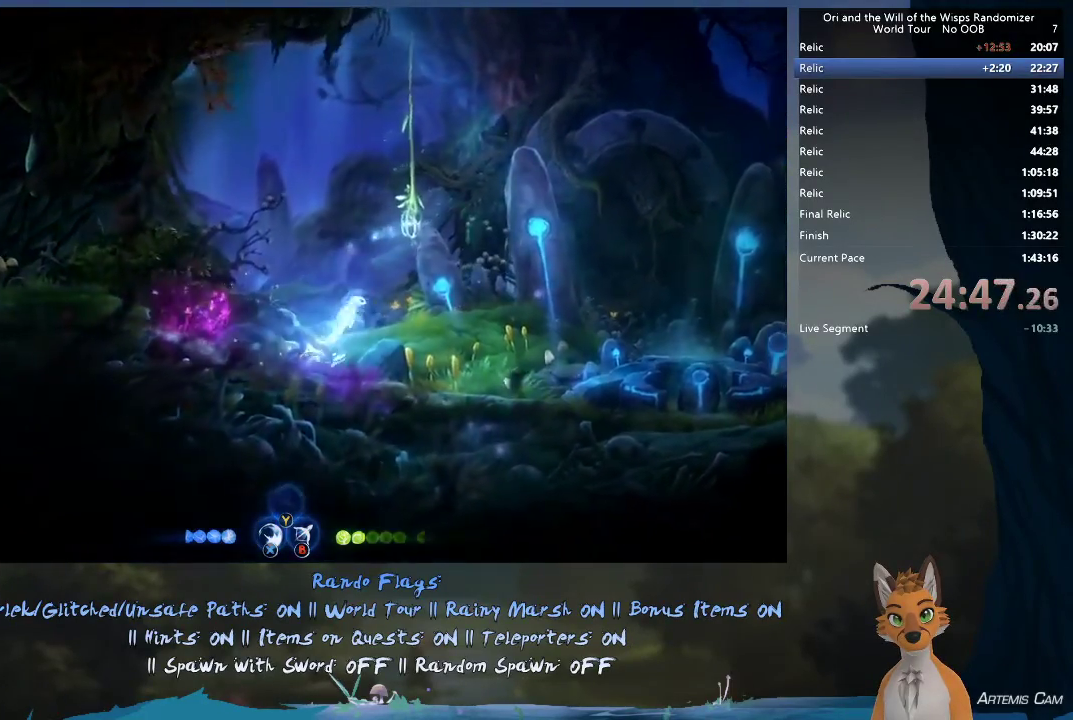
{"dt_ms": 300, "buttons": ["A"], "left_stick": "up-left", "right_stick": "center", "events": [[183, "A", "up"], [250, "A", "down"], [250, "left_stick", "up-left"]]}
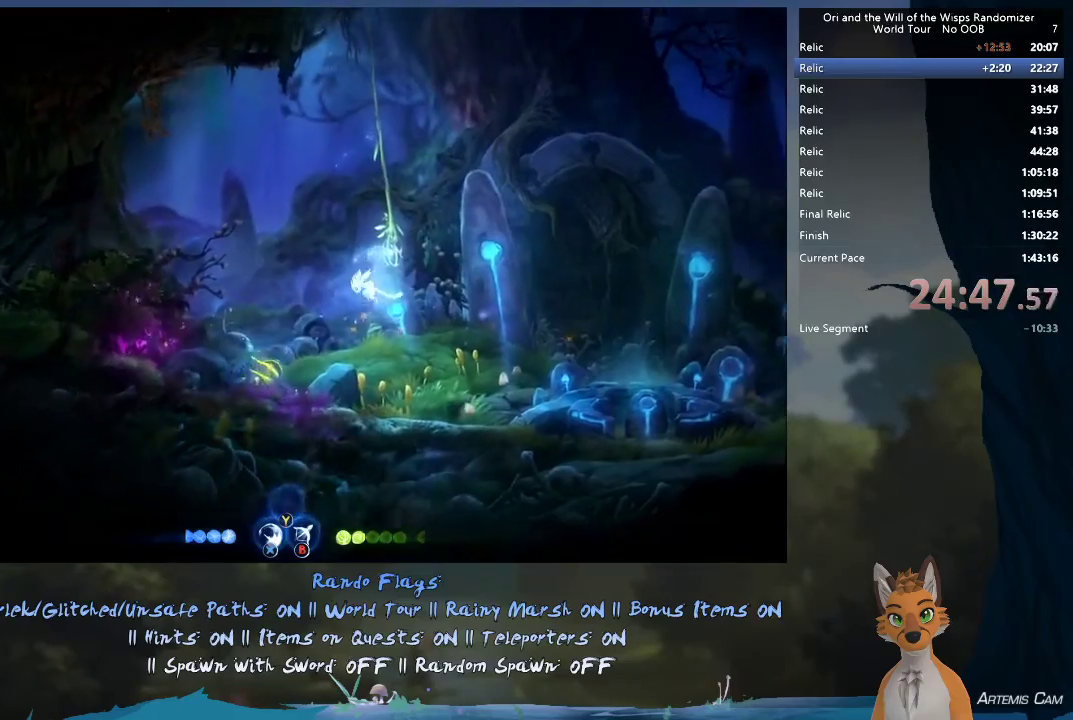
{"dt_ms": 500, "buttons": [], "left_stick": "down", "right_stick": "center", "events": [[300, "left_stick", "down"], [333, "A", "up"], [367, "X", "down"], [467, "X", "up"]]}
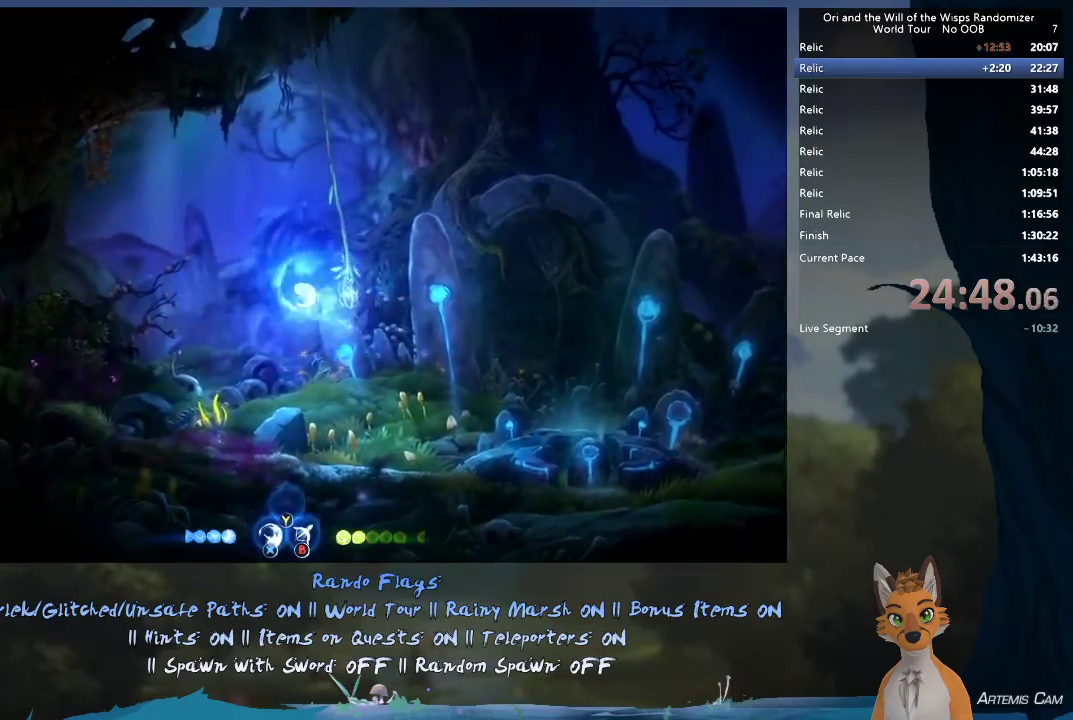
{"dt_ms": 400, "buttons": [], "left_stick": "down", "right_stick": "center", "events": [[33, "X", "down"], [133, "X", "up"], [250, "X", "down"], [350, "X", "up"]]}
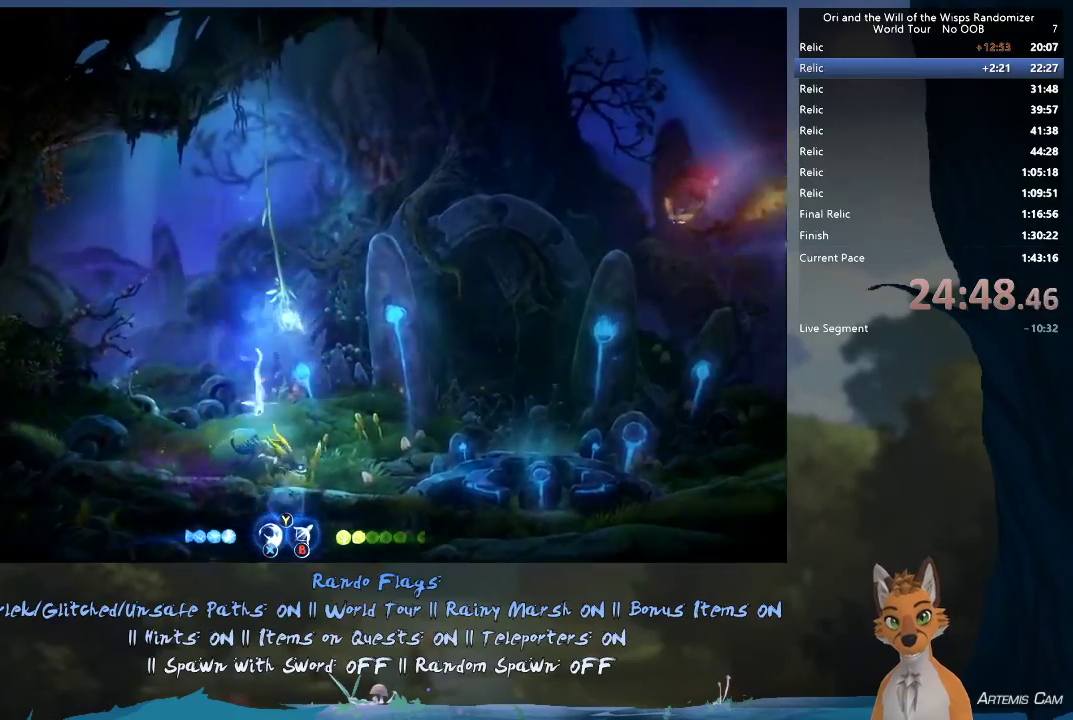
{"dt_ms": 500, "buttons": [], "left_stick": "right", "right_stick": "center", "events": [[100, "left_stick", "center"], [383, "left_stick", "right"]]}
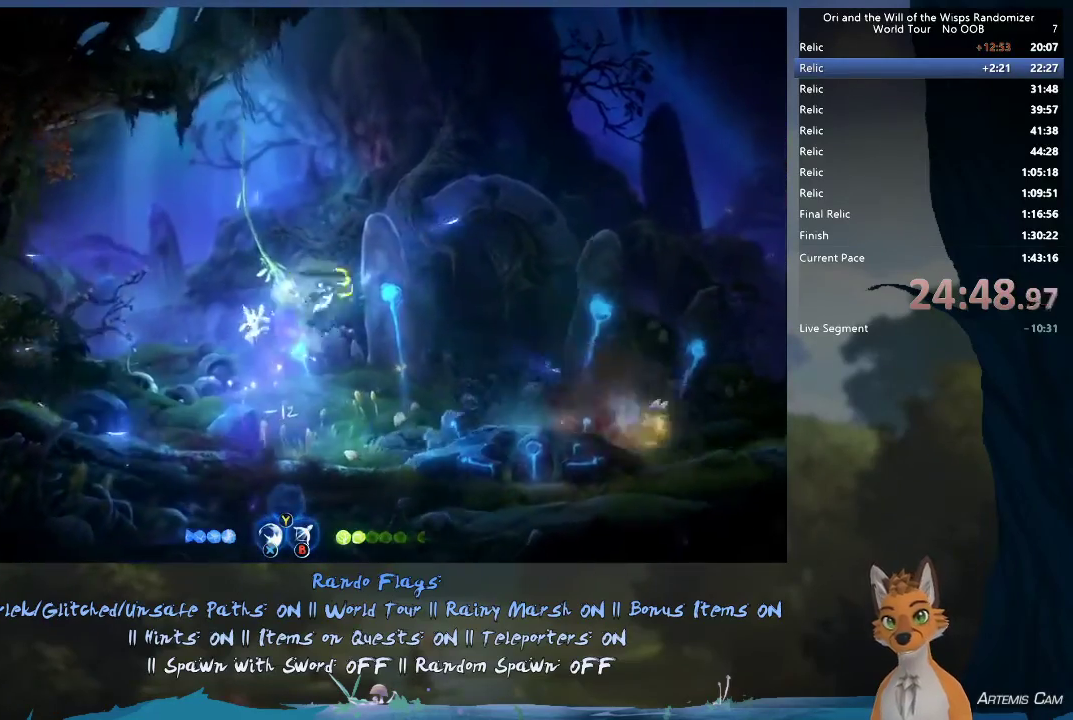
{"dt_ms": 300, "buttons": [], "left_stick": "right", "right_stick": "center", "events": []}
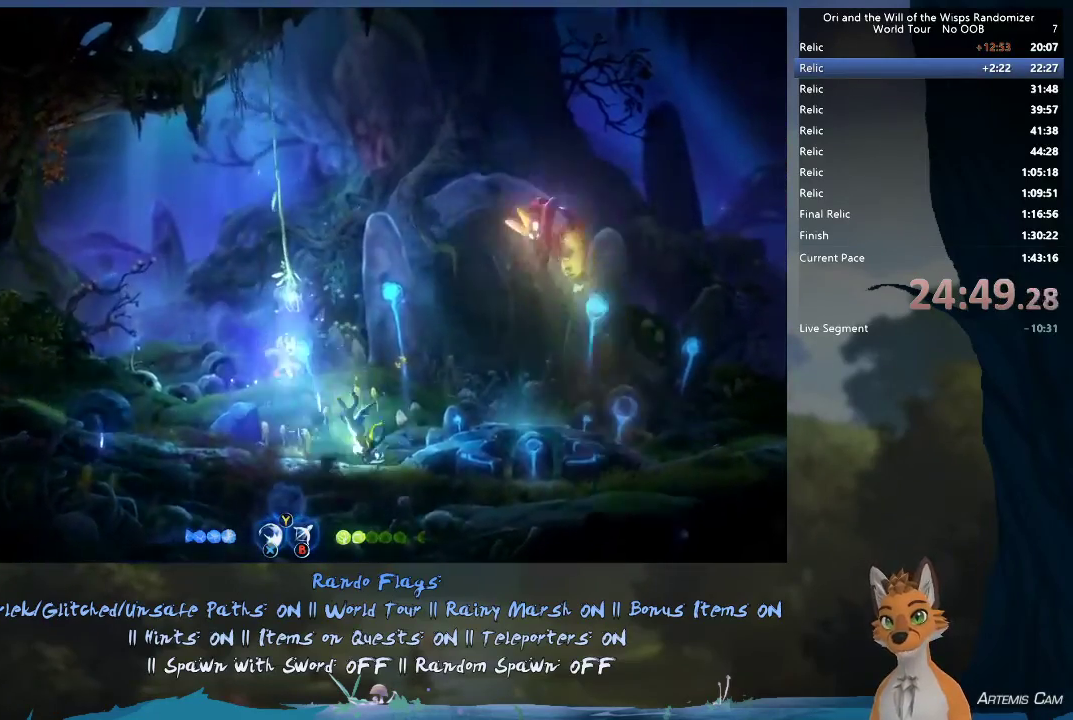
{"dt_ms": 600, "buttons": ["A"], "left_stick": "right", "right_stick": "center", "events": [[117, "left_stick", "center"], [167, "left_stick", "up-left"], [267, "left_stick", "right"], [567, "A", "down"]]}
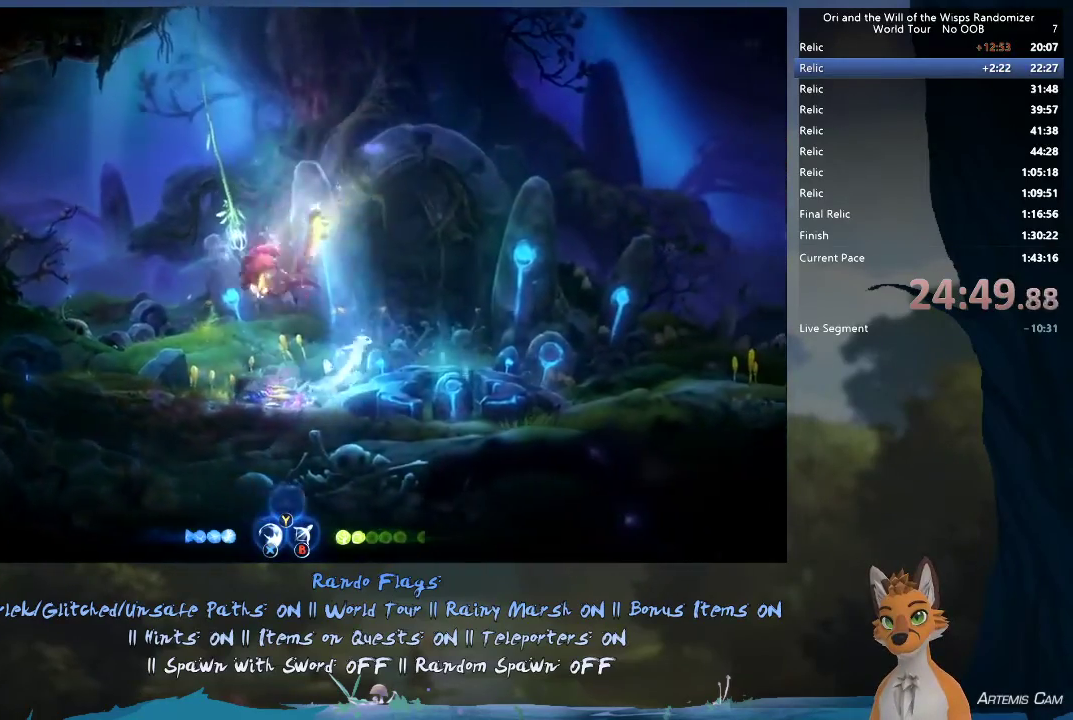
{"dt_ms": 400, "buttons": [], "left_stick": "left", "right_stick": "center", "events": [[17, "left_stick", "up-left"], [133, "A", "up"], [200, "A", "down"], [233, "left_stick", "left"], [250, "X", "down"], [283, "A", "up"], [400, "X", "up"]]}
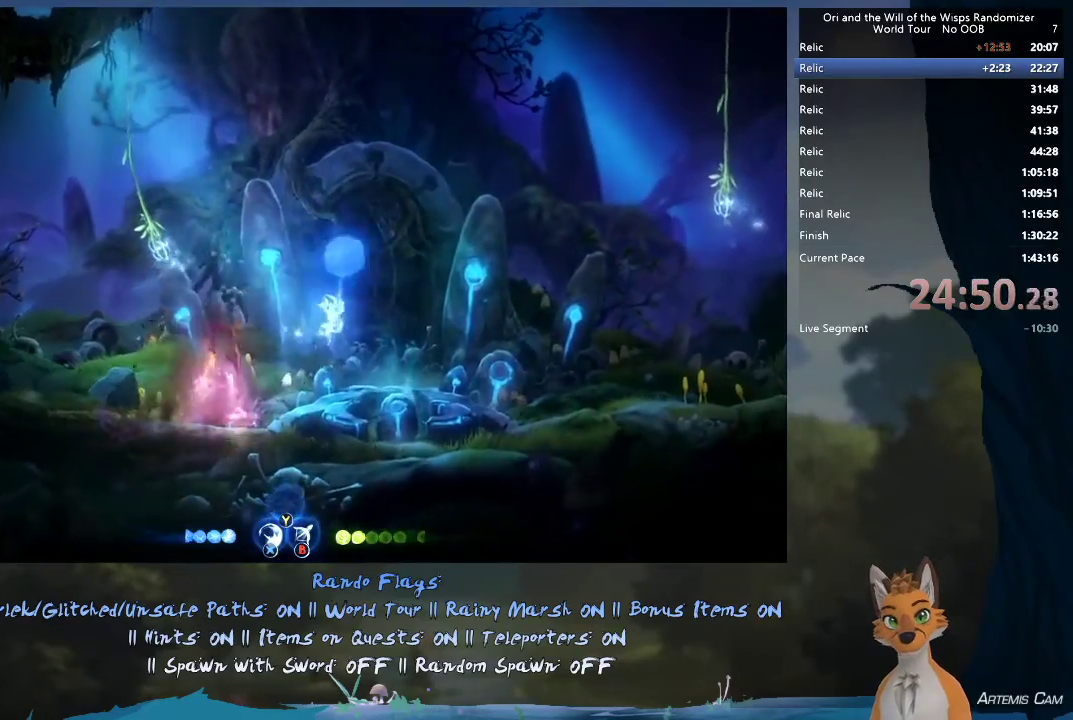
{"dt_ms": 300, "buttons": ["X"], "left_stick": "left", "right_stick": "center", "events": [[250, "X", "down"]]}
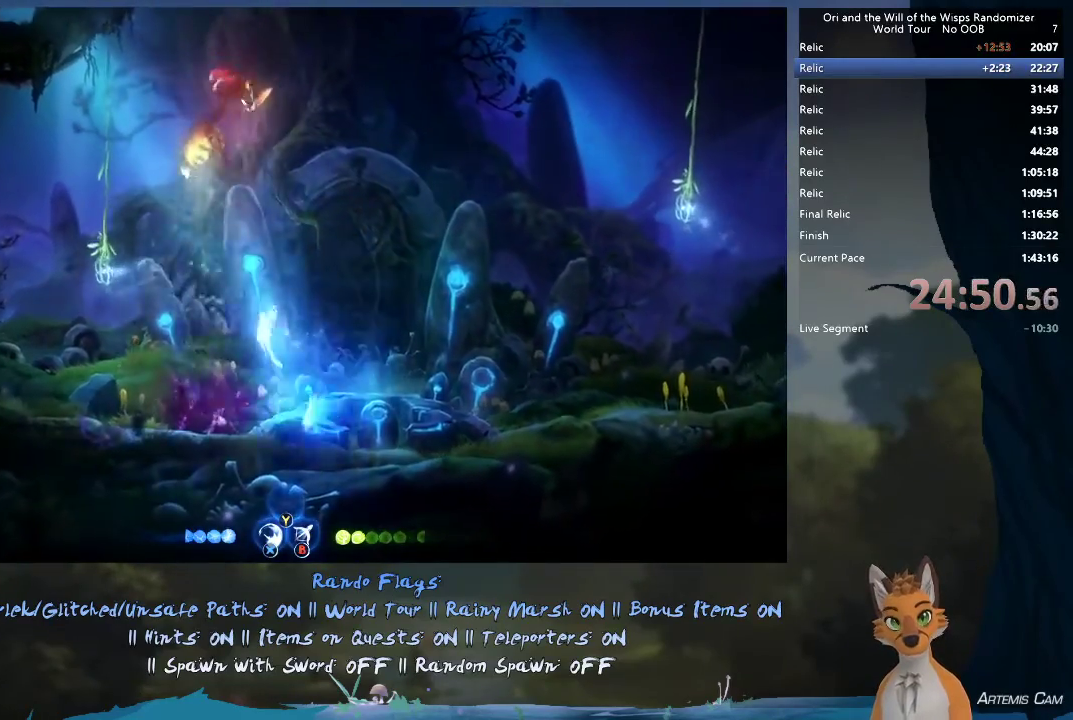
{"dt_ms": 400, "buttons": [], "left_stick": "left", "right_stick": "center", "events": [[50, "X", "up"], [150, "left_stick", "up-left"], [367, "left_stick", "left"]]}
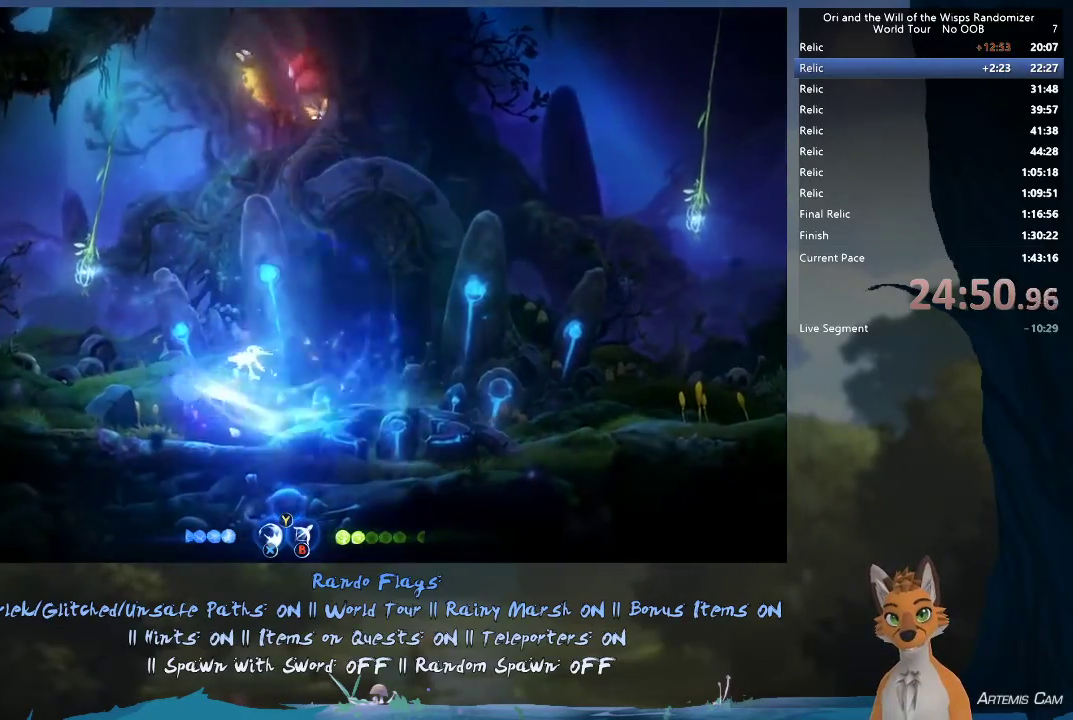
{"dt_ms": 300, "buttons": ["A"], "left_stick": "right", "right_stick": "center", "events": [[167, "A", "down"], [217, "left_stick", "right"]]}